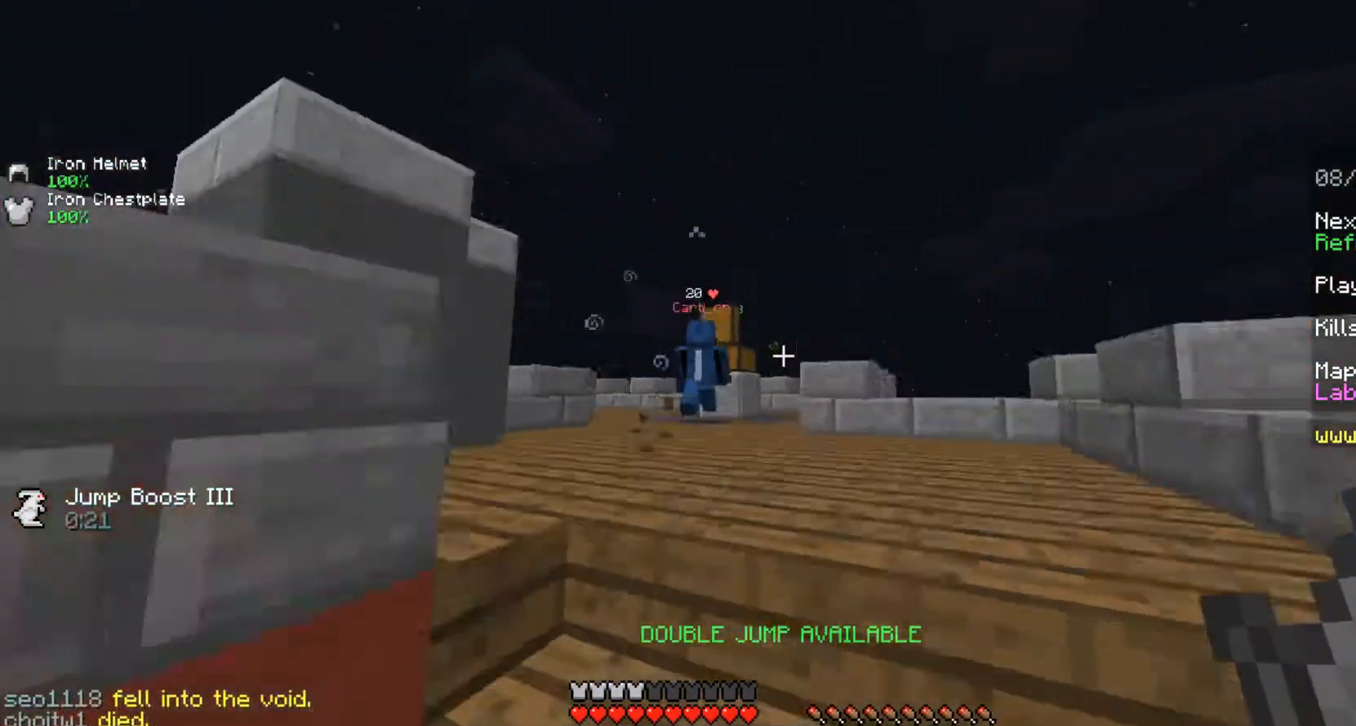
Gameplay with keyboard and mouse; each line is a JSON object with the keys and mouse buttons held at the frame after it. "events" lists presses ("down") and releases ("up") of "a", "ctrl", "d", "s", "shift", "space", "w", "mouse_left" and "mouse_right" between this image and that frame as [ms after this image, input, new state], when the widget could be followed in between. "mouse_left", "mouse_right" = the "left", "right" buttons of the "mouse" list. No other keys are recorded. Fast repeated clicks can show as one long hold. Mouse movement is not recorded.
{"keys": ["w"], "mouse": [], "events": [[83, "space", "down"], [292, "space", "up"]]}
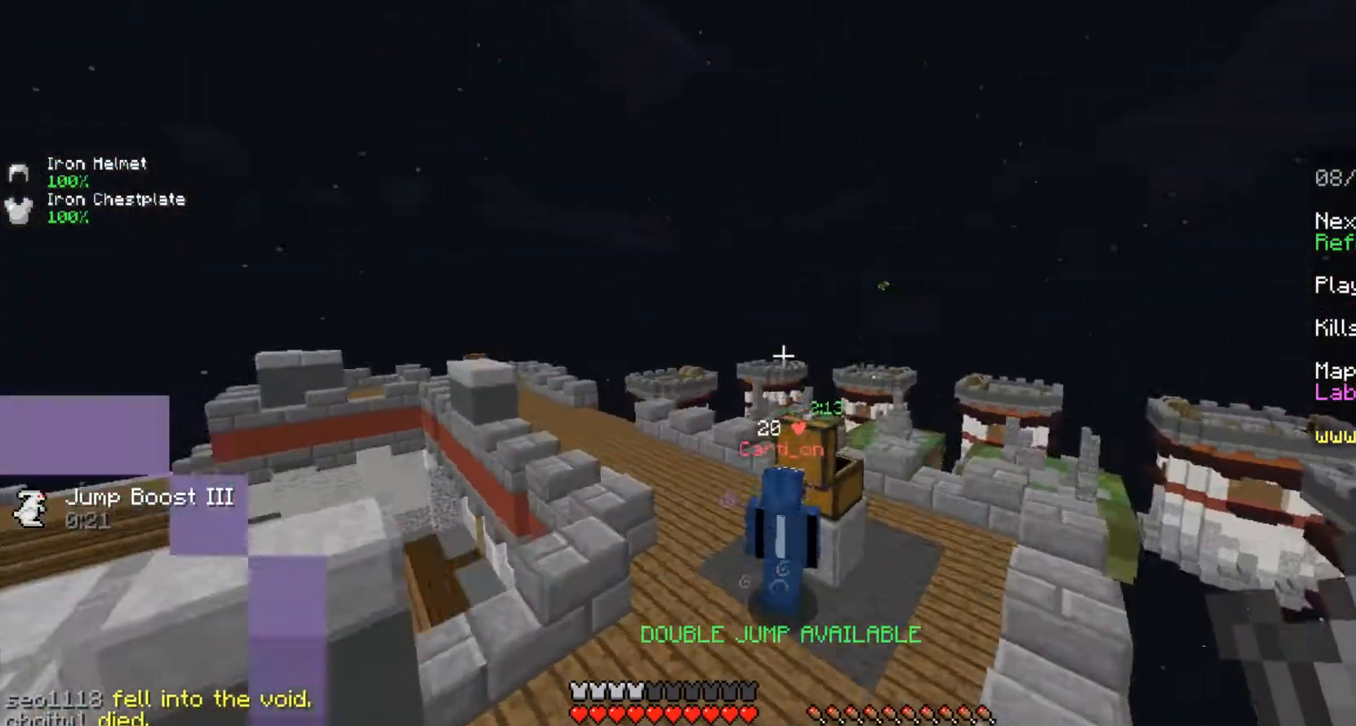
{"keys": ["w"], "mouse": ["left"], "events": [[42, "a", "down"], [167, "a", "up"], [292, "w", "up"], [375, "mouse_left", "down"], [458, "w", "down"]]}
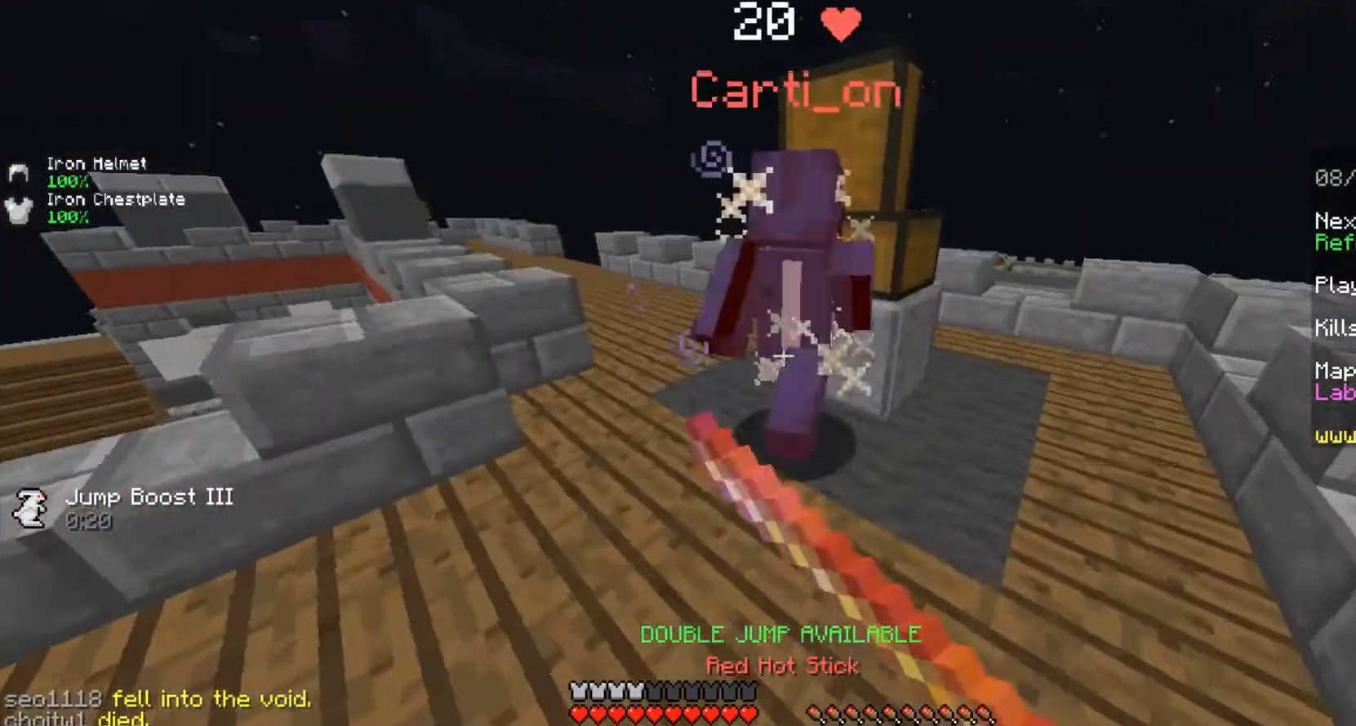
{"keys": [], "mouse": ["left"], "events": [[125, "w", "up"], [167, "mouse_left", "up"], [208, "w", "down"], [250, "mouse_left", "down"], [333, "mouse_left", "up"], [417, "mouse_left", "down"], [500, "w", "up"]]}
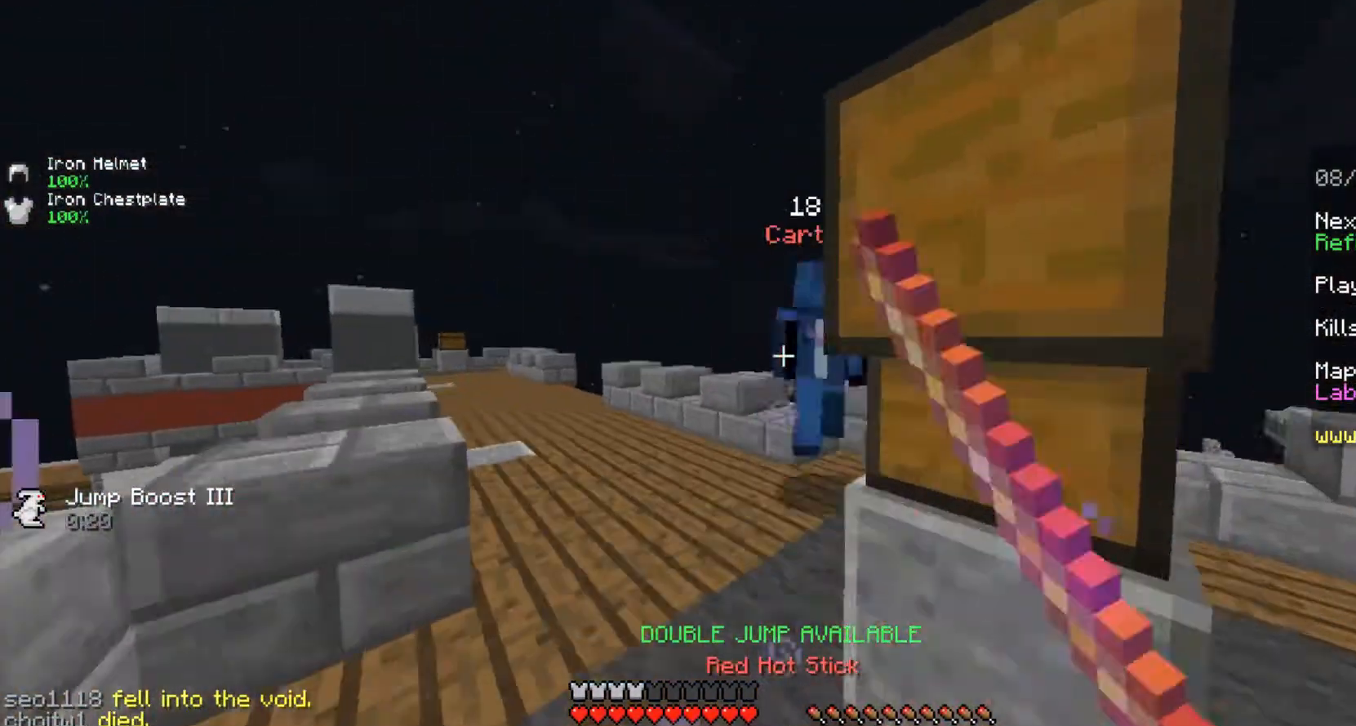
{"keys": ["w"], "mouse": [], "events": [[42, "mouse_left", "up"], [83, "mouse_left", "down"], [125, "a", "down"], [167, "mouse_left", "up"], [167, "w", "down"], [250, "mouse_left", "down"], [375, "mouse_left", "up"], [417, "a", "up"]]}
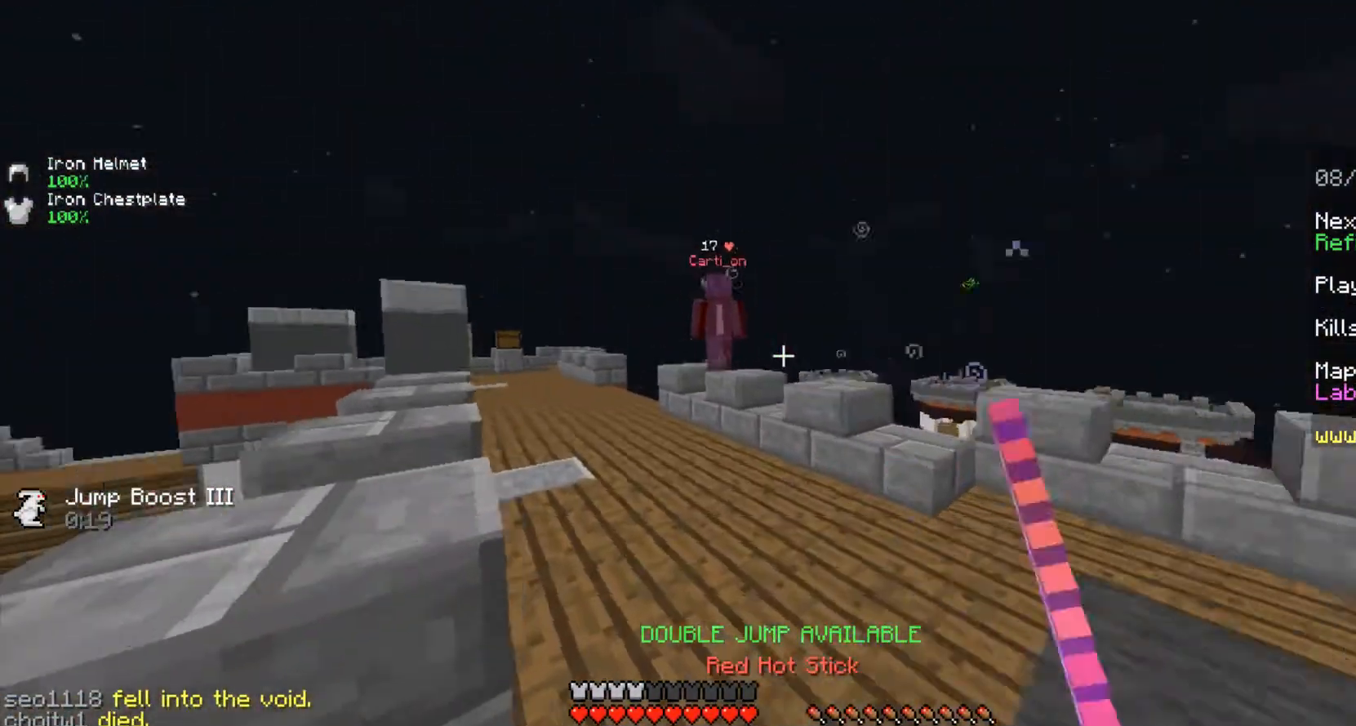
{"keys": ["w"], "mouse": [], "events": [[167, "w", "up"], [292, "w", "down"]]}
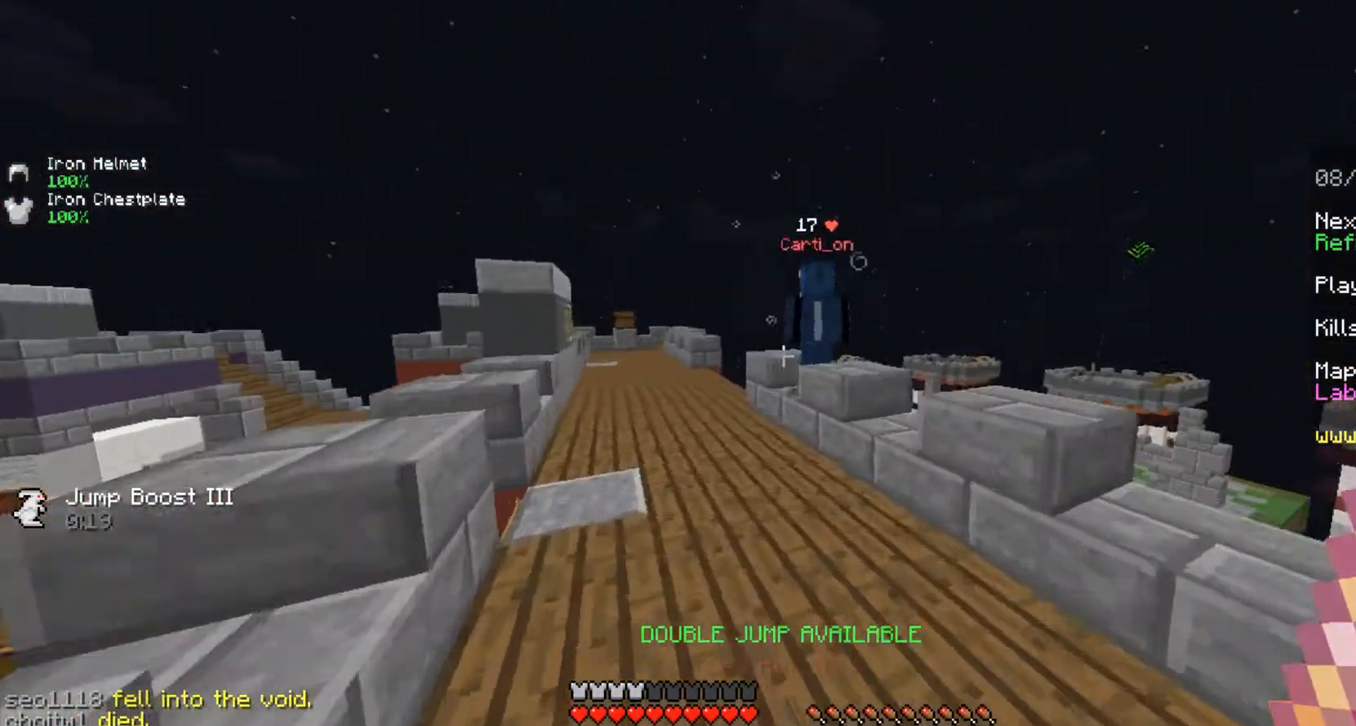
{"keys": ["a", "w"], "mouse": [], "events": [[42, "space", "down"], [250, "space", "up"], [333, "a", "down"]]}
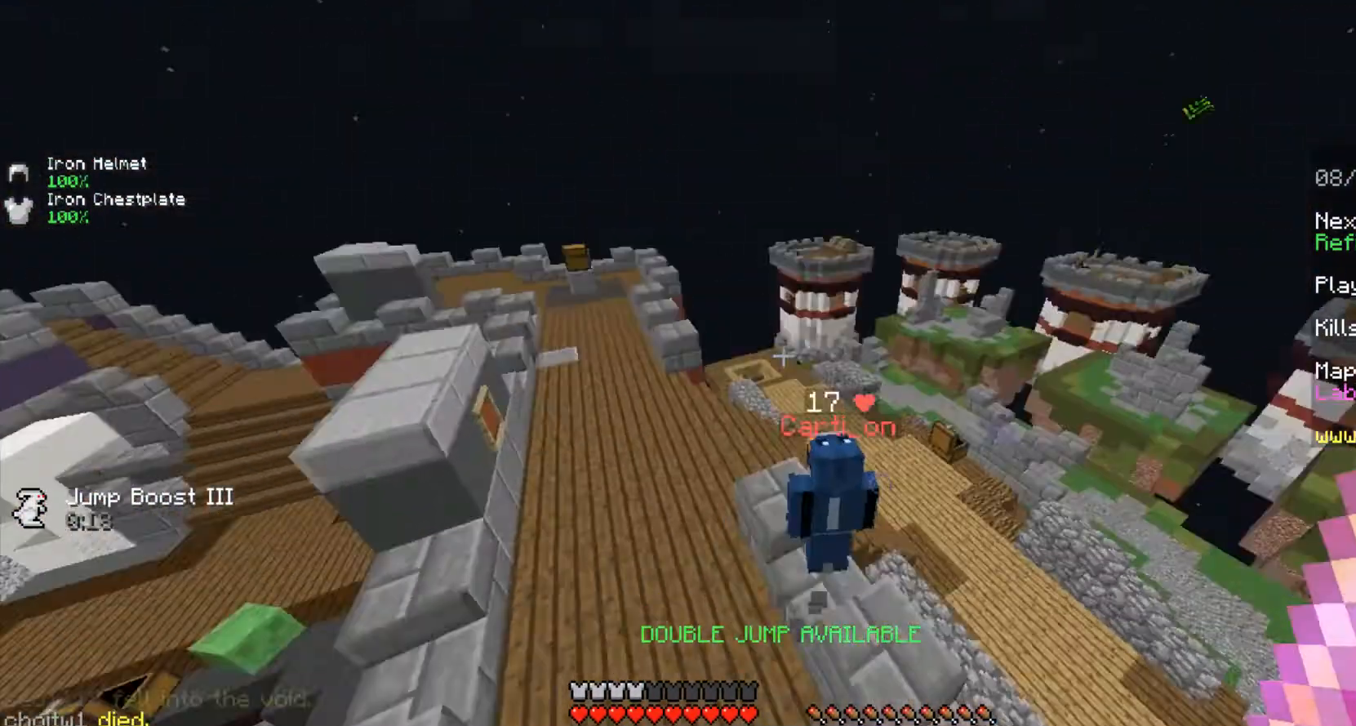
{"keys": ["w"], "mouse": ["left"], "events": [[83, "a", "up"], [83, "w", "up"], [208, "s", "down"], [250, "mouse_left", "down"], [375, "mouse_left", "up"], [417, "s", "up"], [500, "mouse_left", "down"], [500, "w", "down"]]}
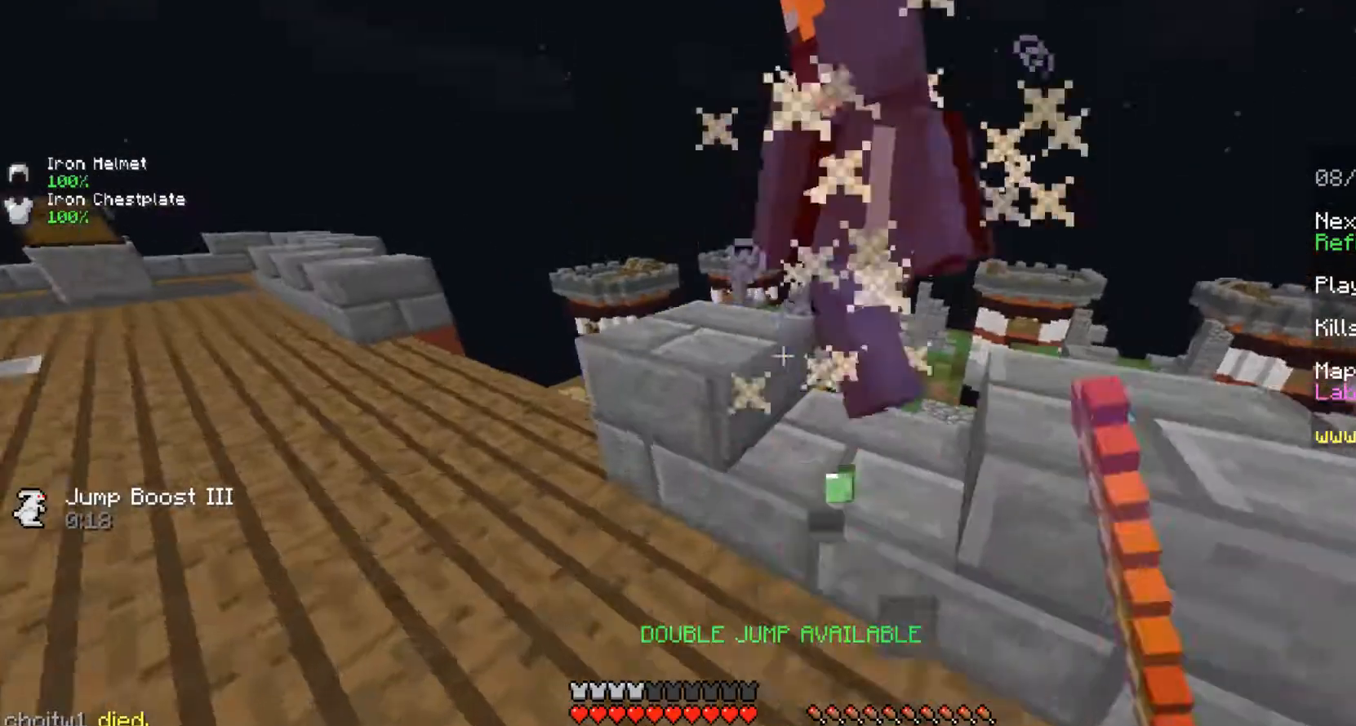
{"keys": ["a"], "mouse": [], "events": [[125, "mouse_left", "up"], [167, "mouse_left", "down"], [167, "w", "up"], [250, "a", "down"], [250, "space", "down"], [292, "mouse_left", "up"], [375, "mouse_left", "down"], [417, "space", "up"], [458, "mouse_left", "up"]]}
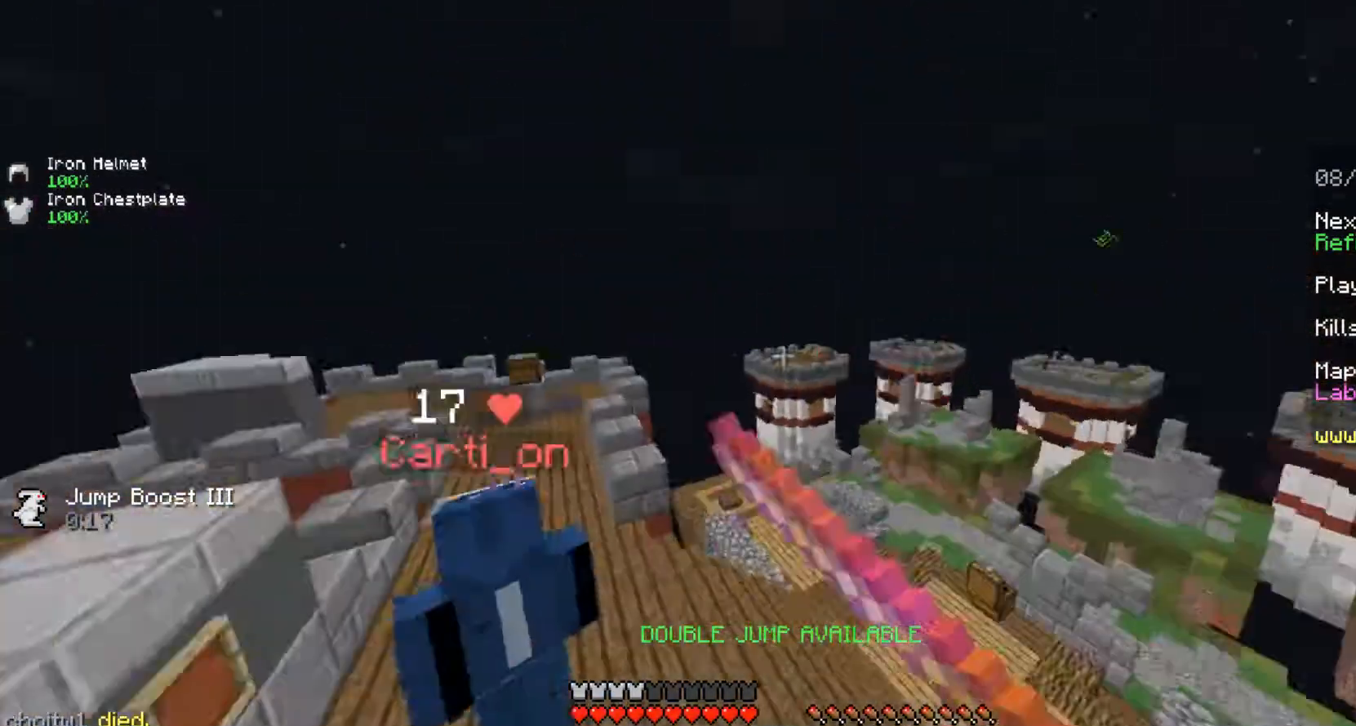
{"keys": ["w"], "mouse": [], "events": [[167, "w", "down"], [292, "a", "up"], [375, "mouse_left", "down"], [500, "mouse_left", "up"]]}
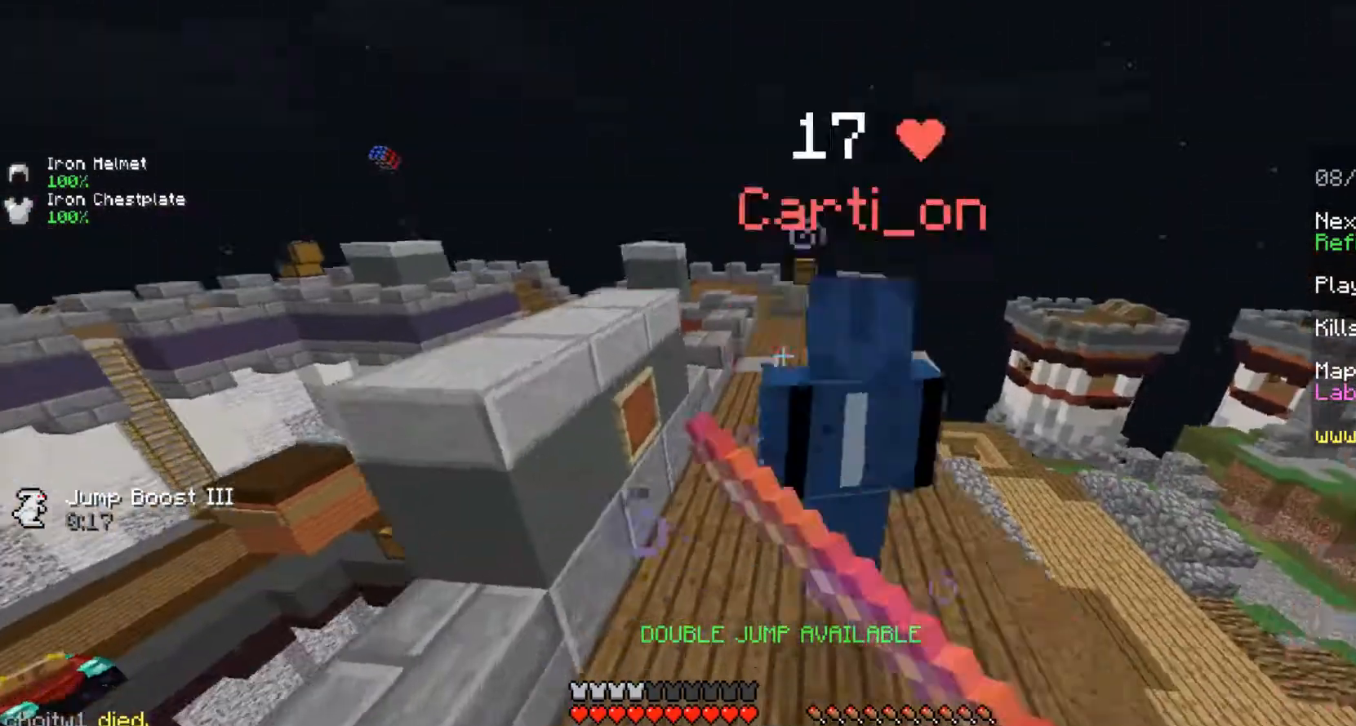
{"keys": ["space", "w"], "mouse": [], "events": [[83, "mouse_left", "down"], [125, "w", "up"], [167, "mouse_left", "up"], [250, "mouse_left", "down"], [250, "w", "down"], [292, "mouse_left", "up"], [292, "w", "up"], [417, "mouse_left", "down"], [417, "w", "down"], [500, "mouse_left", "up"], [500, "space", "down"]]}
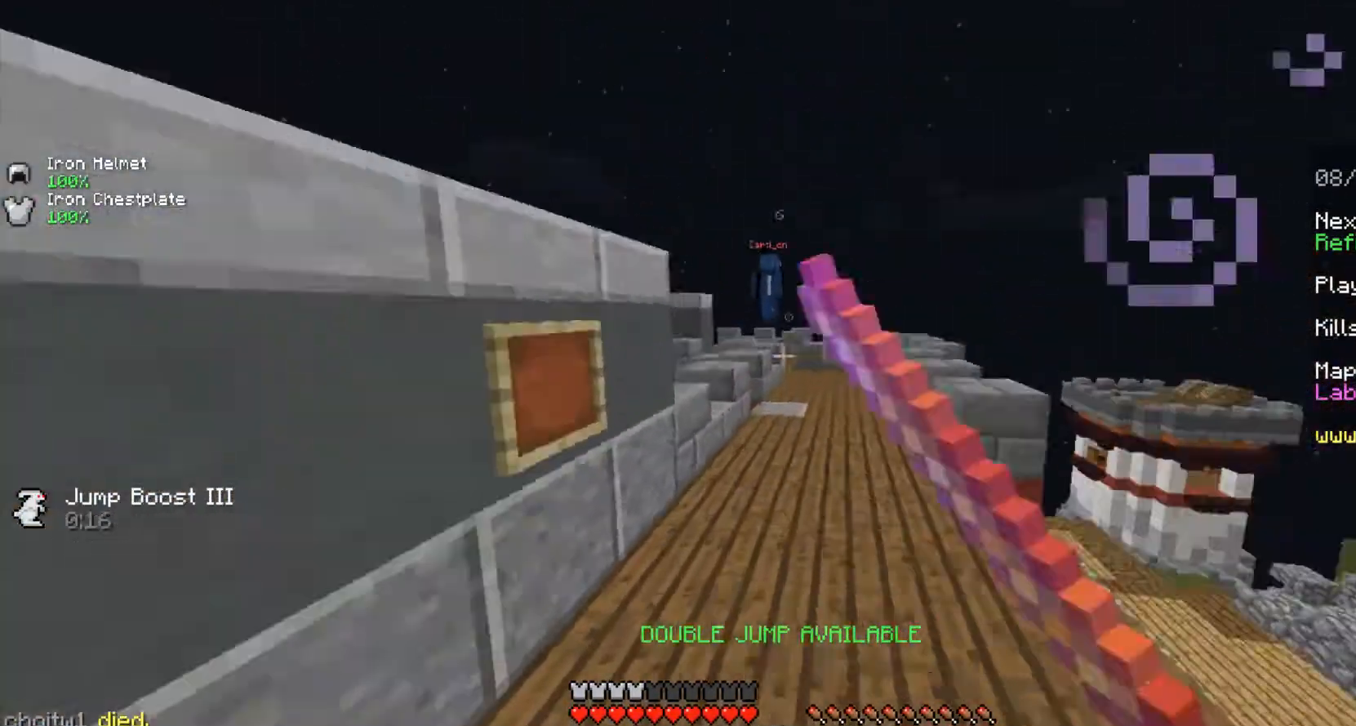
{"keys": ["w"], "mouse": [], "events": [[208, "space", "up"]]}
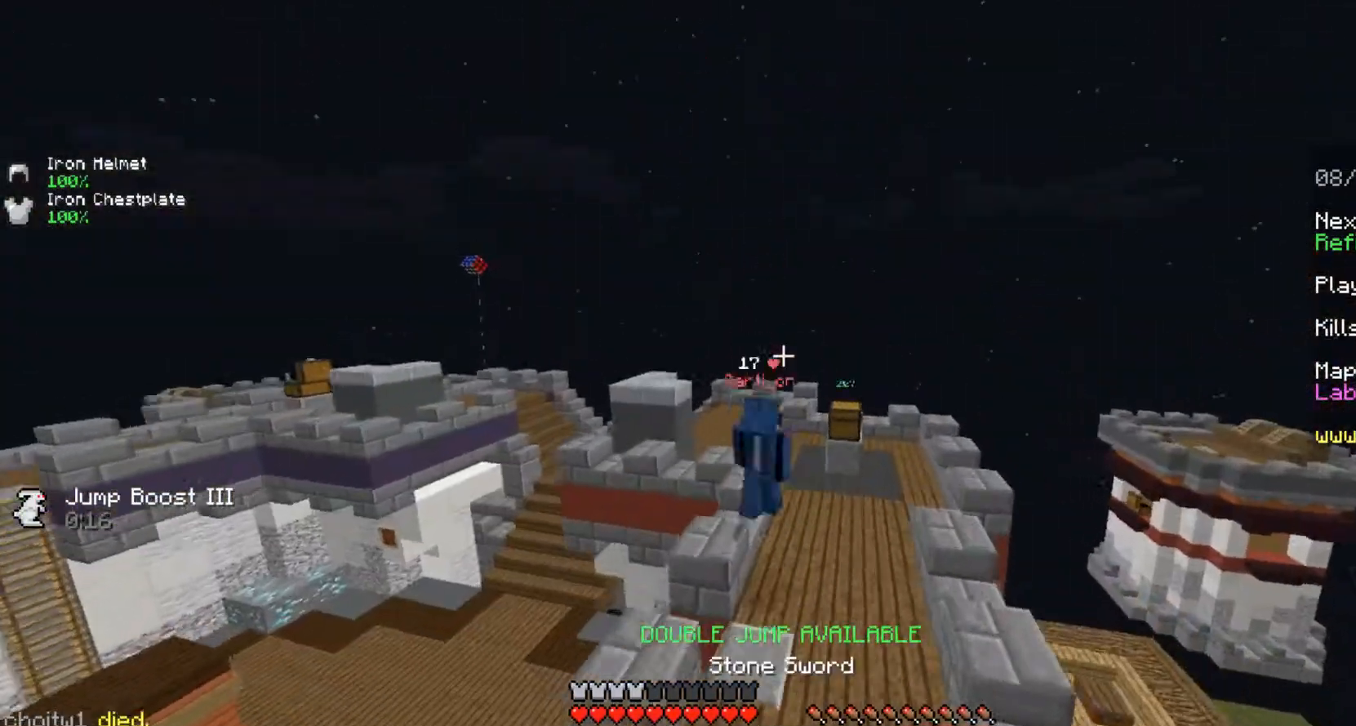
{"keys": ["w"], "mouse": [], "events": []}
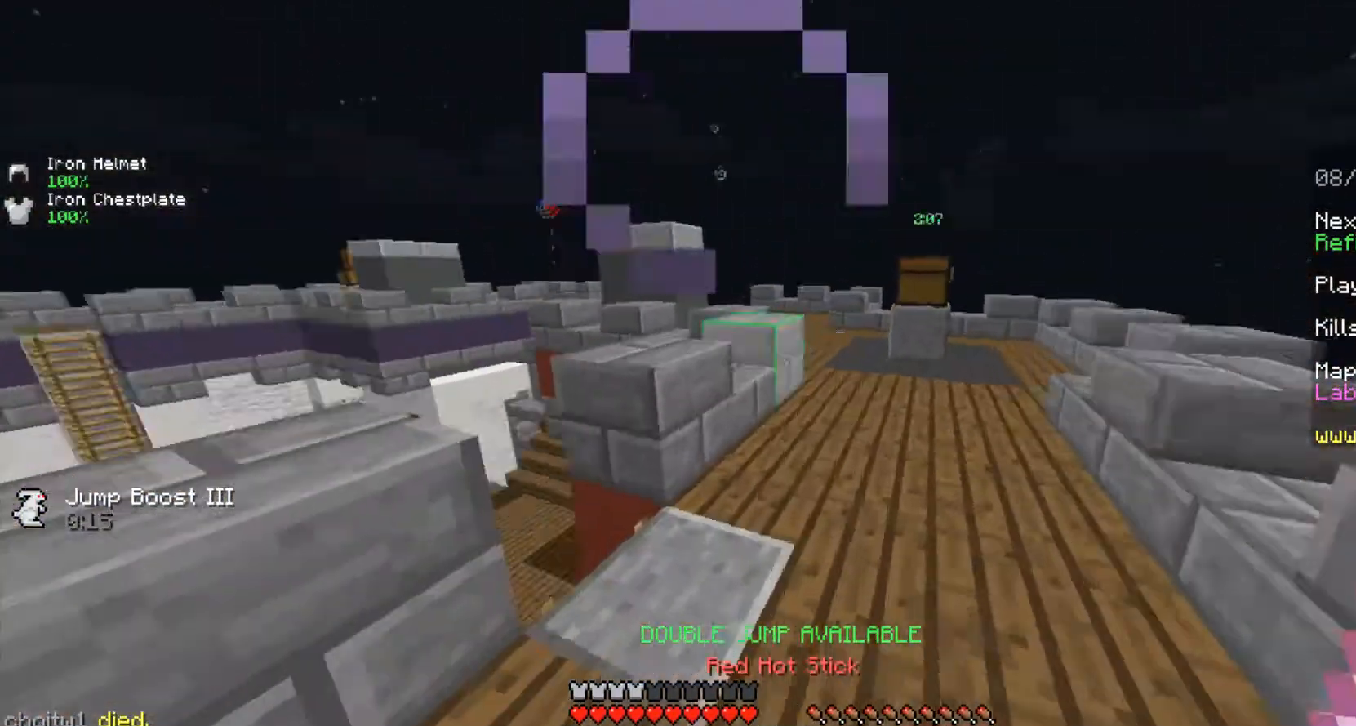
{"keys": [], "mouse": [], "events": [[250, "w", "up"], [292, "a", "down"], [500, "a", "up"]]}
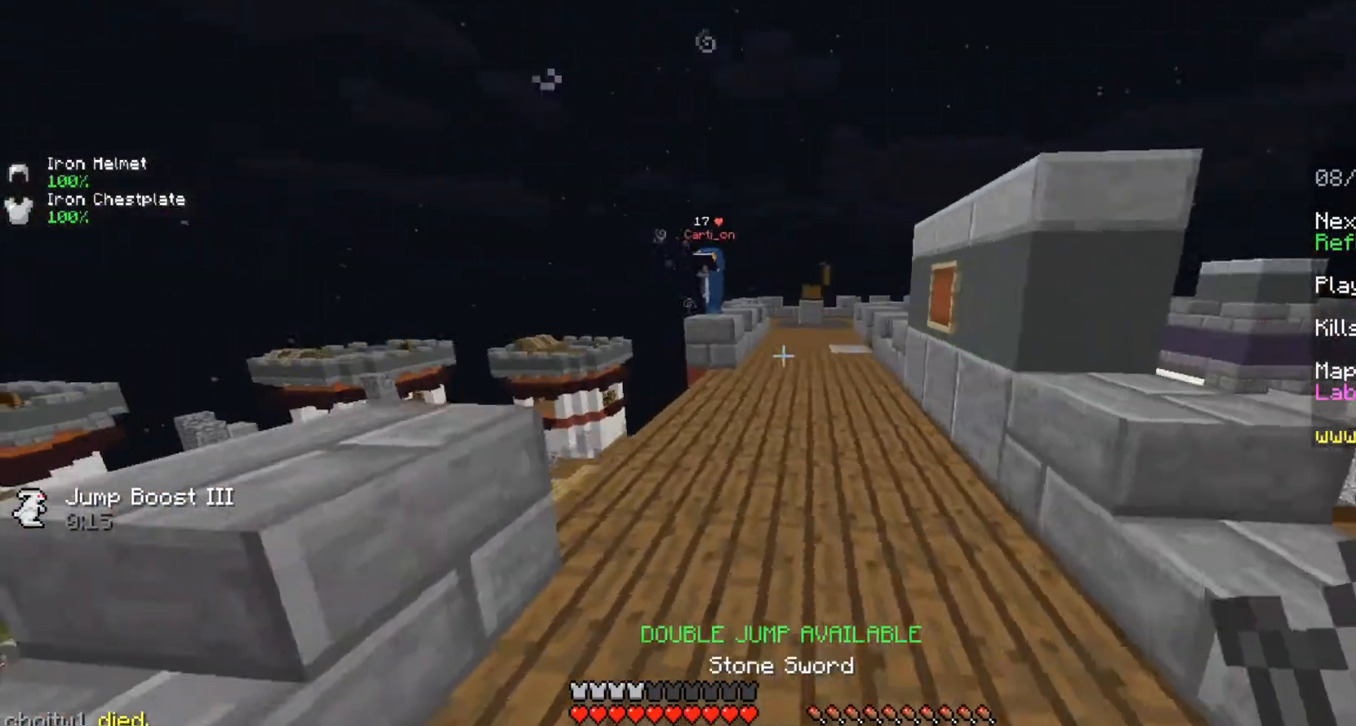
{"keys": ["space", "w"], "mouse": [], "events": [[42, "w", "down"], [333, "space", "down"]]}
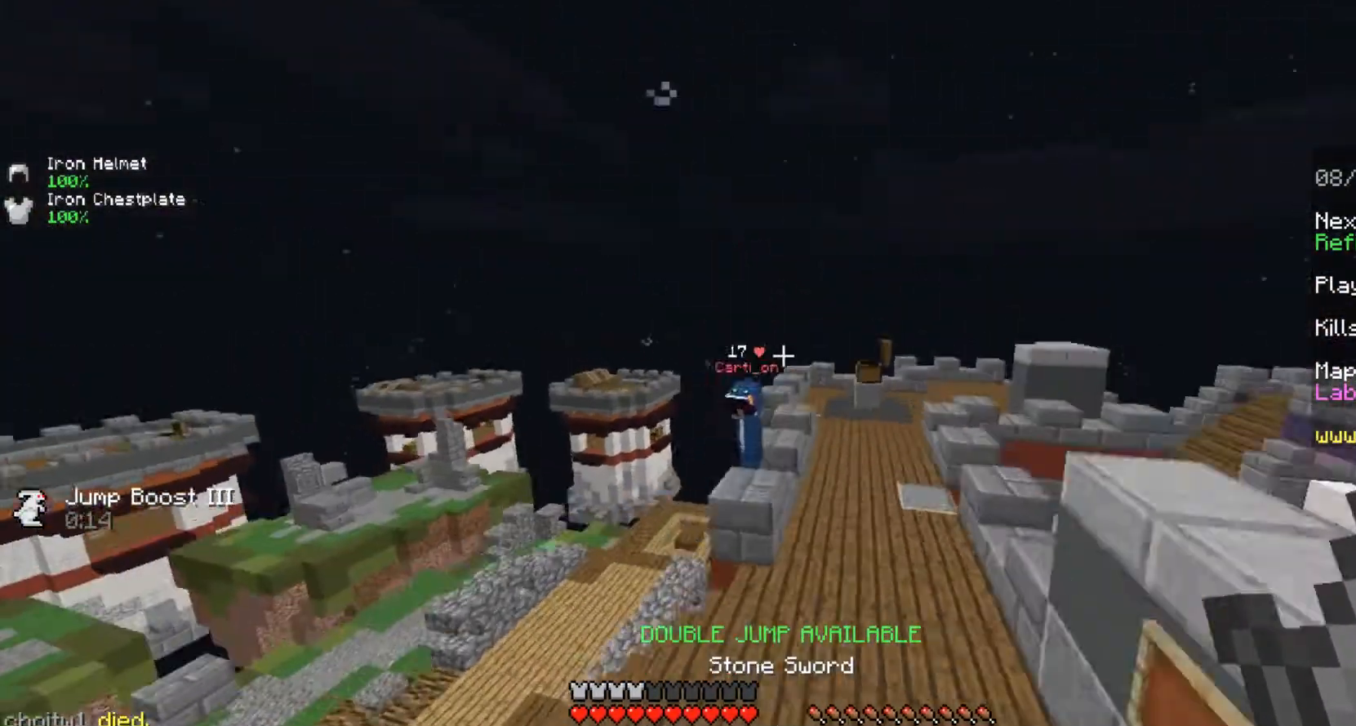
{"keys": ["w"], "mouse": [], "events": [[42, "space", "up"]]}
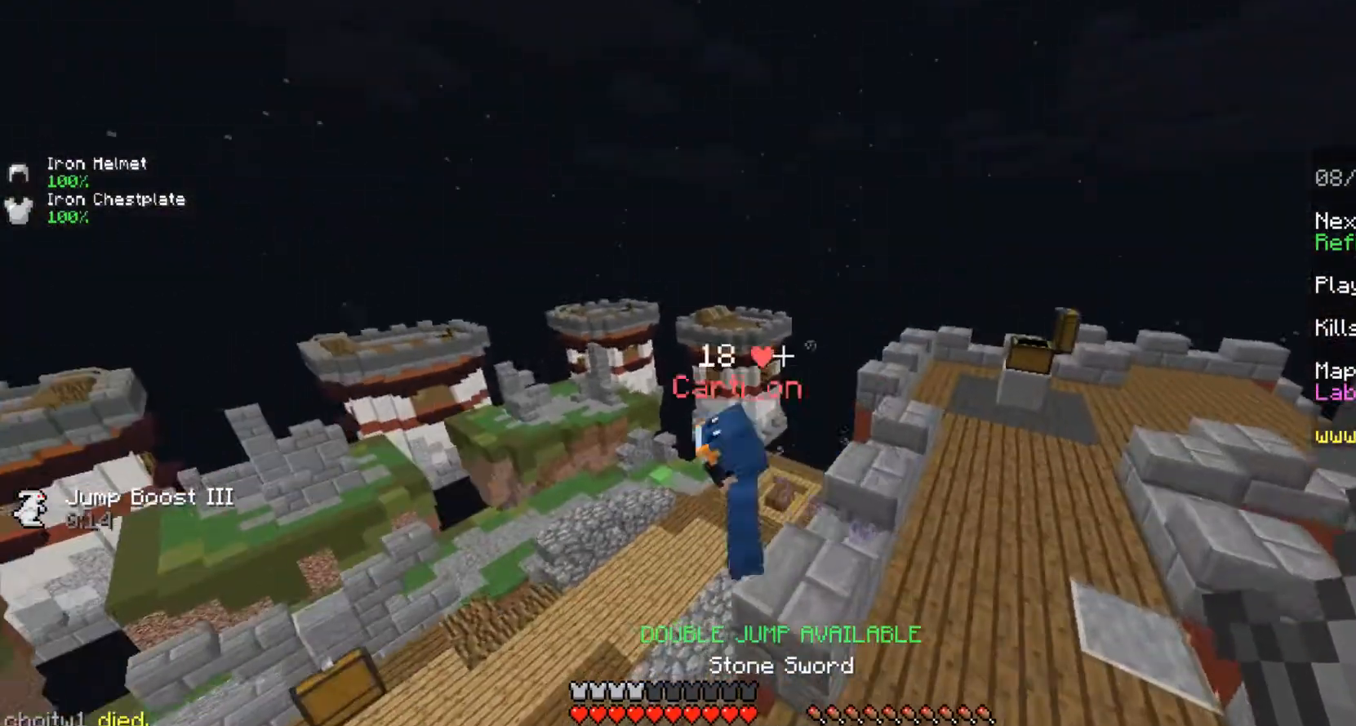
{"keys": ["w"], "mouse": [], "events": [[83, "w", "up"], [167, "mouse_left", "down"], [208, "space", "down"], [250, "mouse_left", "up"], [333, "space", "up"], [500, "w", "down"]]}
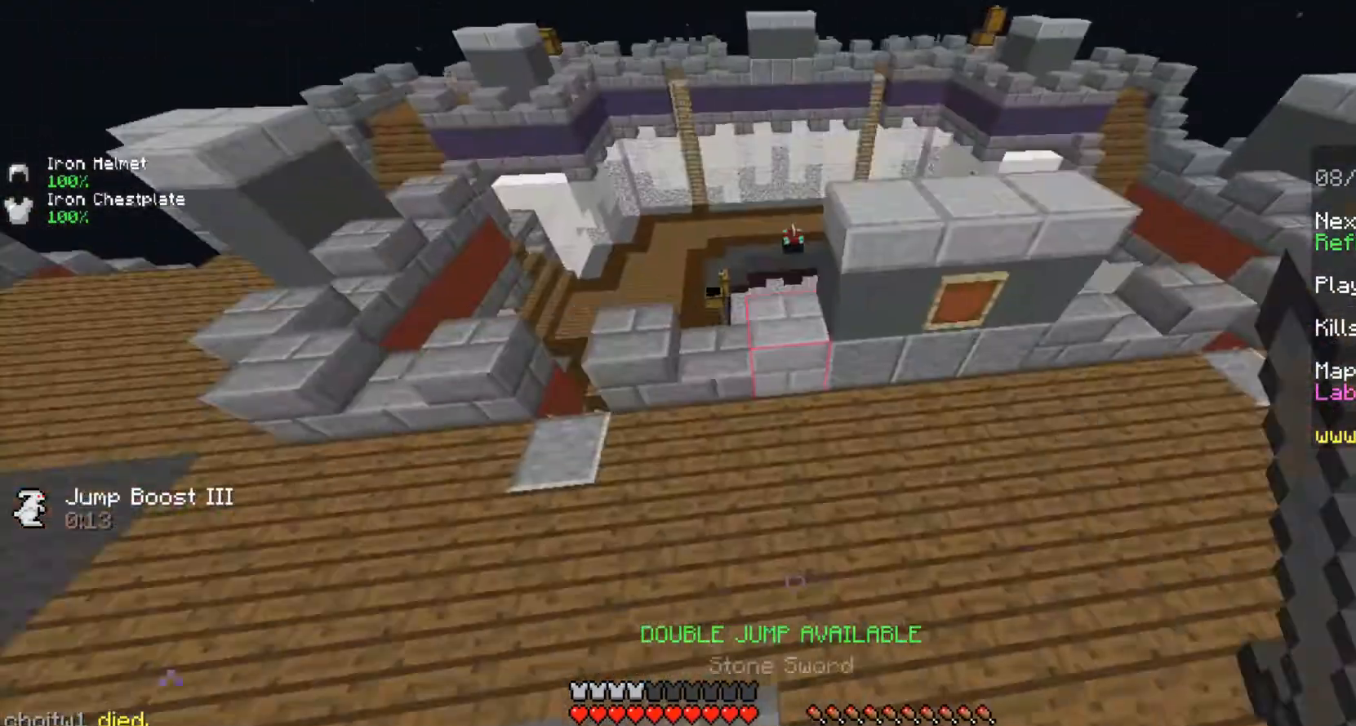
{"keys": ["w"], "mouse": [], "events": [[125, "a", "down"], [292, "a", "up"]]}
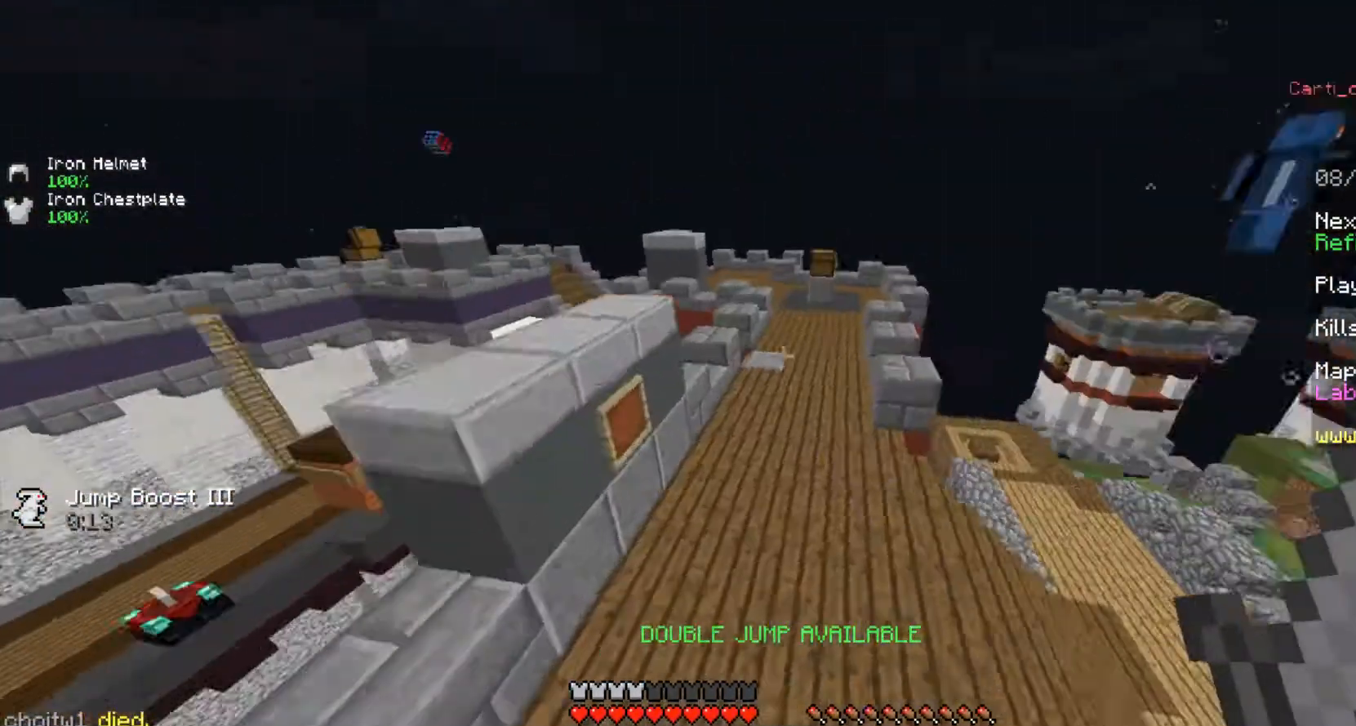
{"keys": ["w"], "mouse": [], "events": [[125, "w", "up"], [250, "w", "down"], [375, "w", "up"], [417, "w", "down"]]}
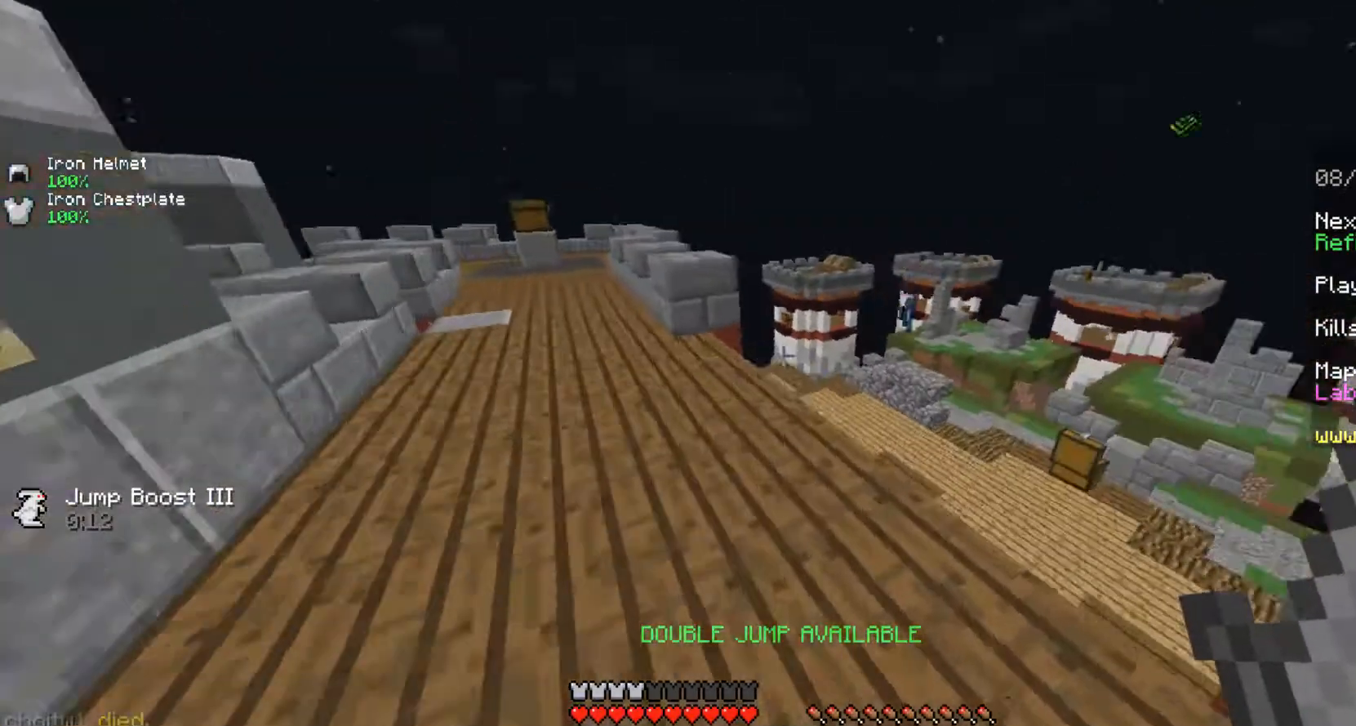
{"keys": ["space", "w"], "mouse": [], "events": [[333, "space", "down"]]}
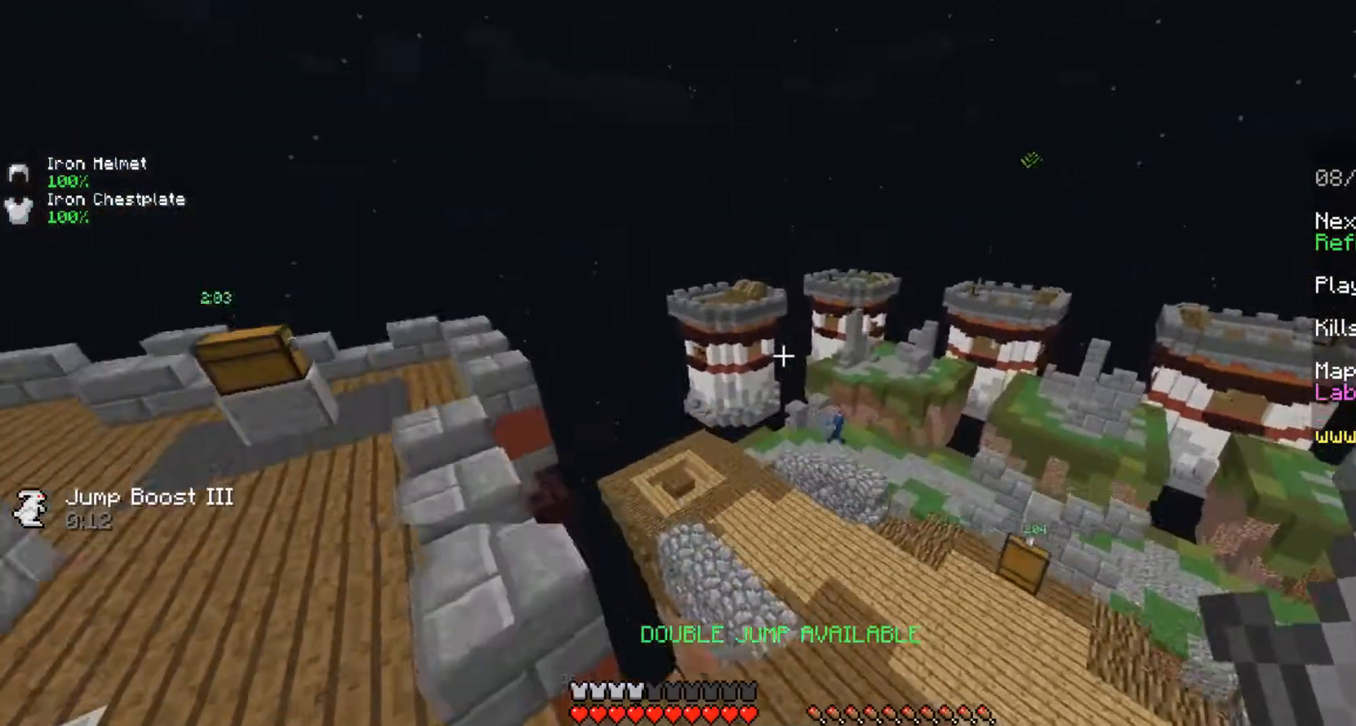
{"keys": ["space", "w"], "mouse": [], "events": [[83, "space", "up"], [250, "space", "down"], [375, "space", "up"], [458, "space", "down"]]}
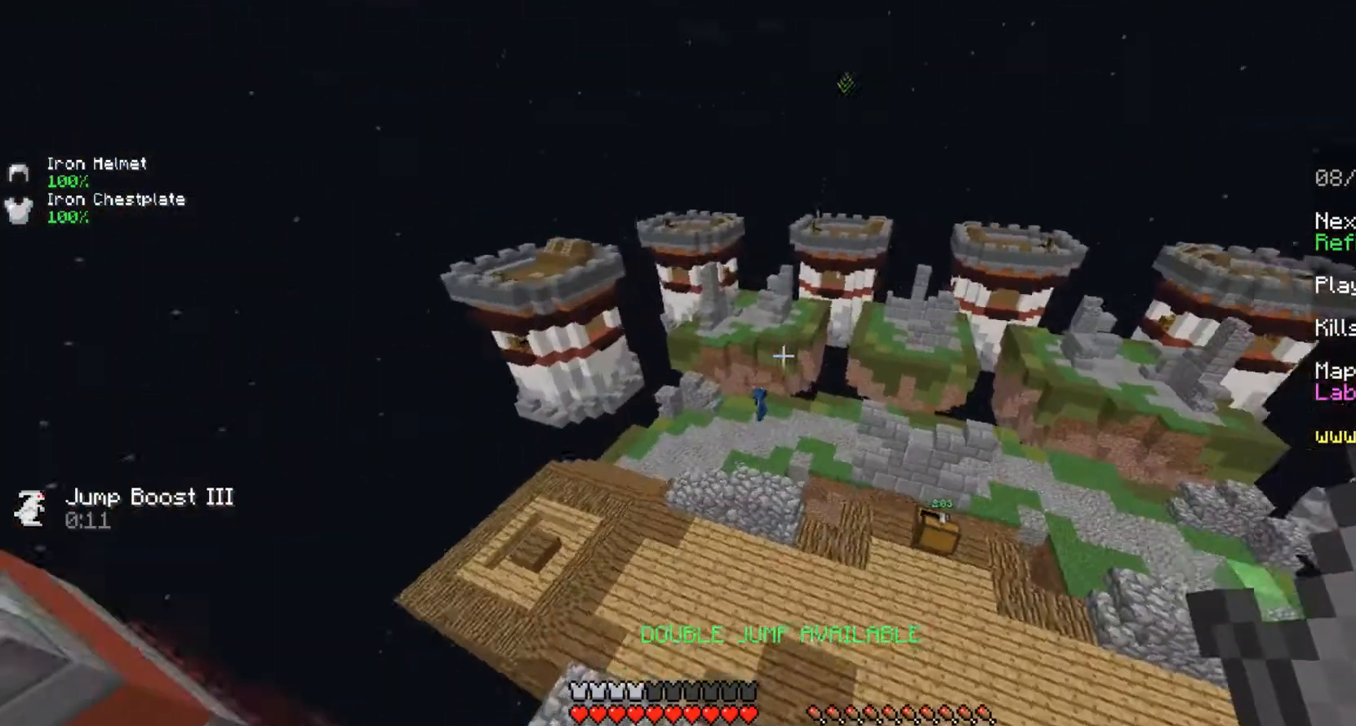
{"keys": ["w"], "mouse": [], "events": [[167, "space", "up"]]}
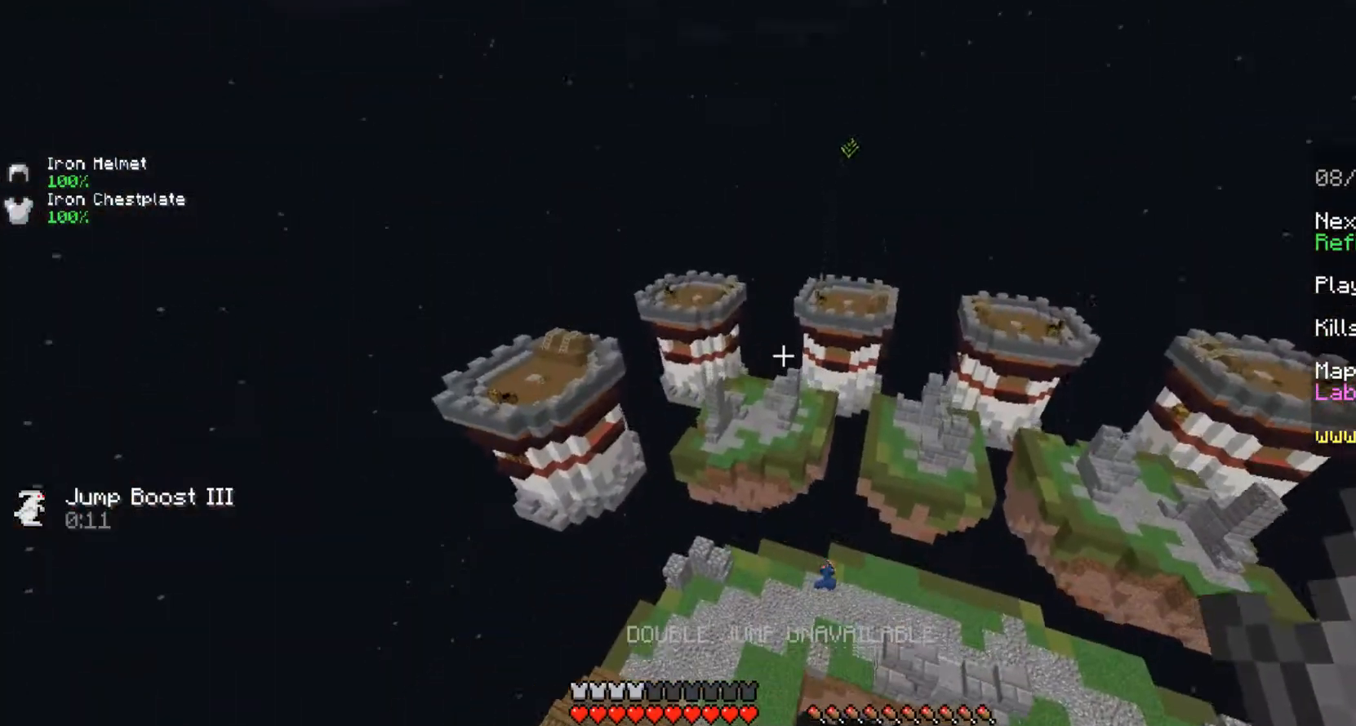
{"keys": ["d", "w"], "mouse": [], "events": [[333, "d", "down"]]}
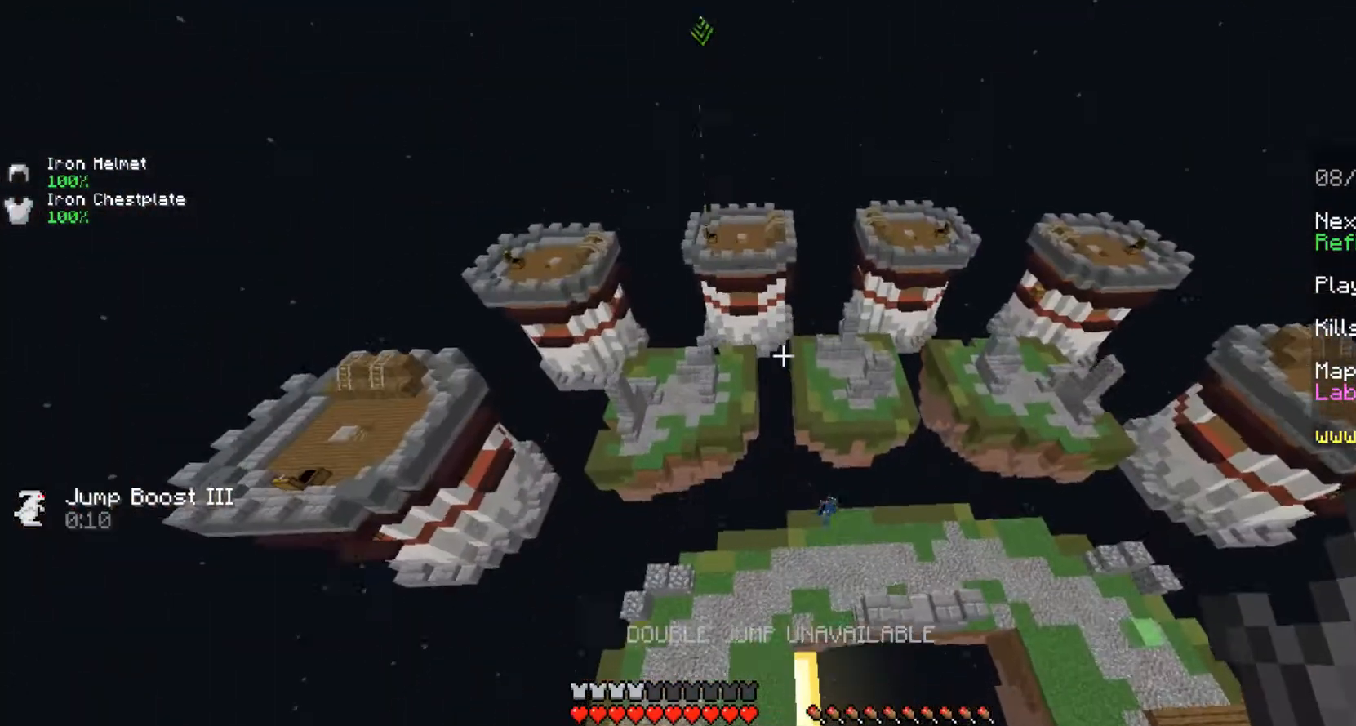
{"keys": ["d", "w"], "mouse": [], "events": []}
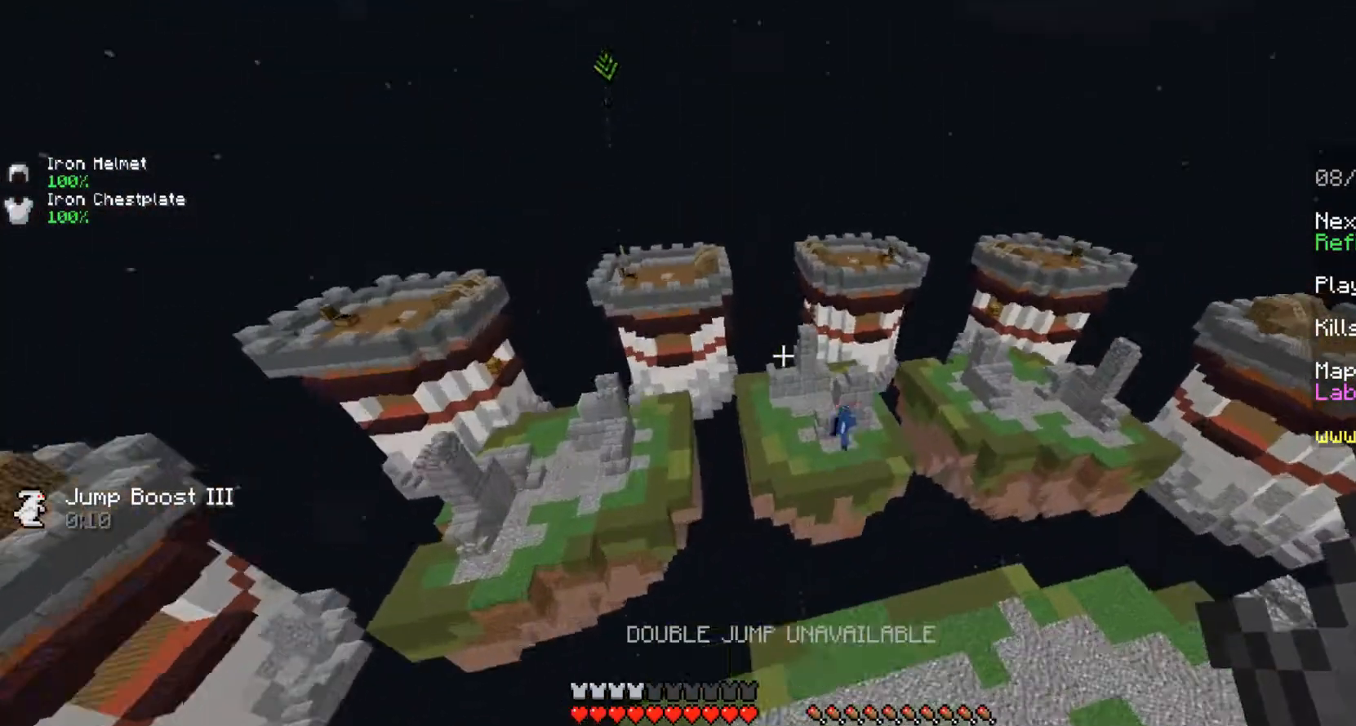
{"keys": ["d", "w"], "mouse": [], "events": []}
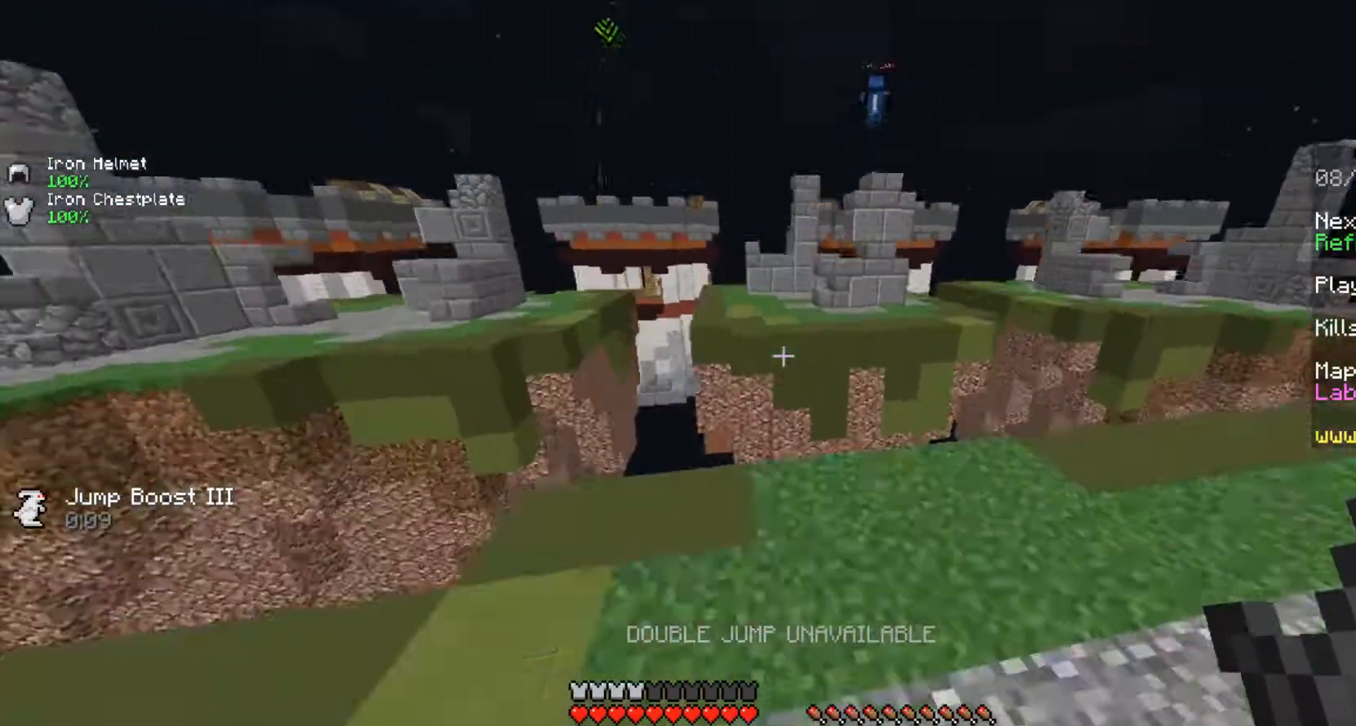
{"keys": ["space", "w"], "mouse": [], "events": [[42, "d", "up"], [500, "space", "down"]]}
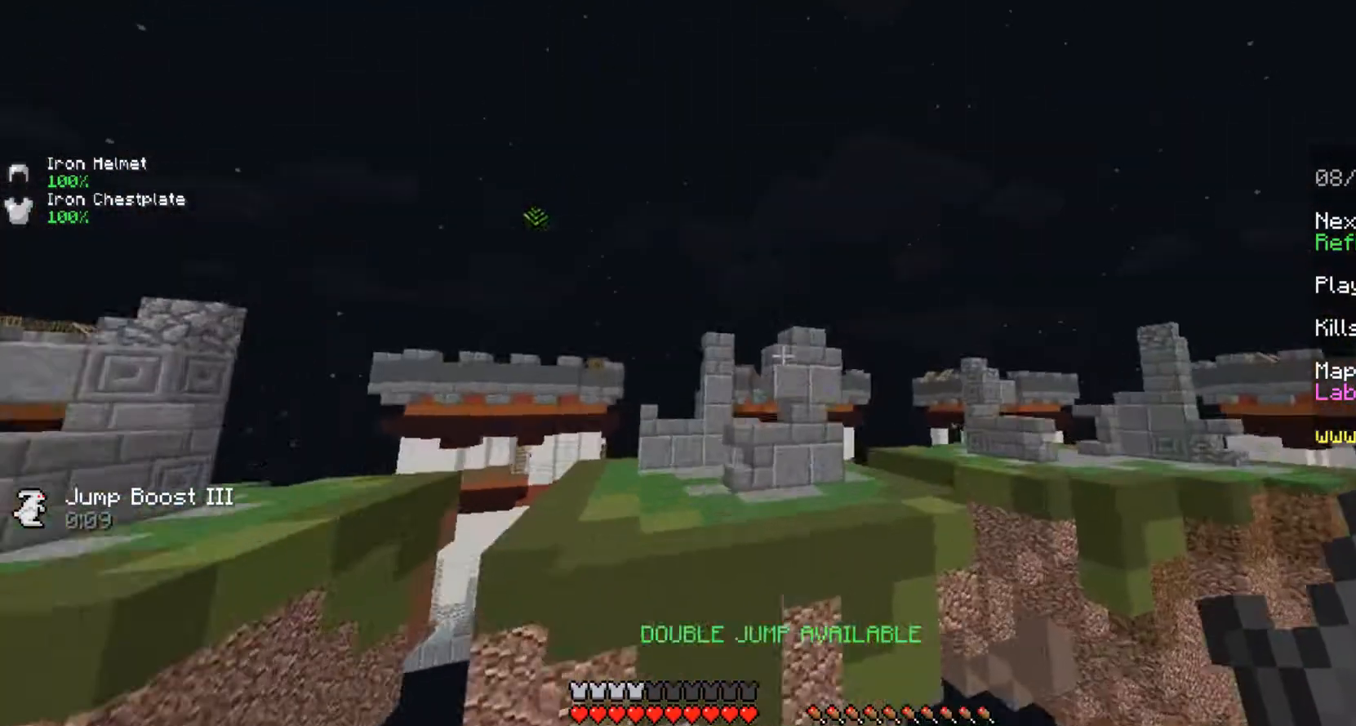
{"keys": ["w"], "mouse": [], "events": [[83, "space", "up"], [167, "space", "down"], [292, "space", "up"]]}
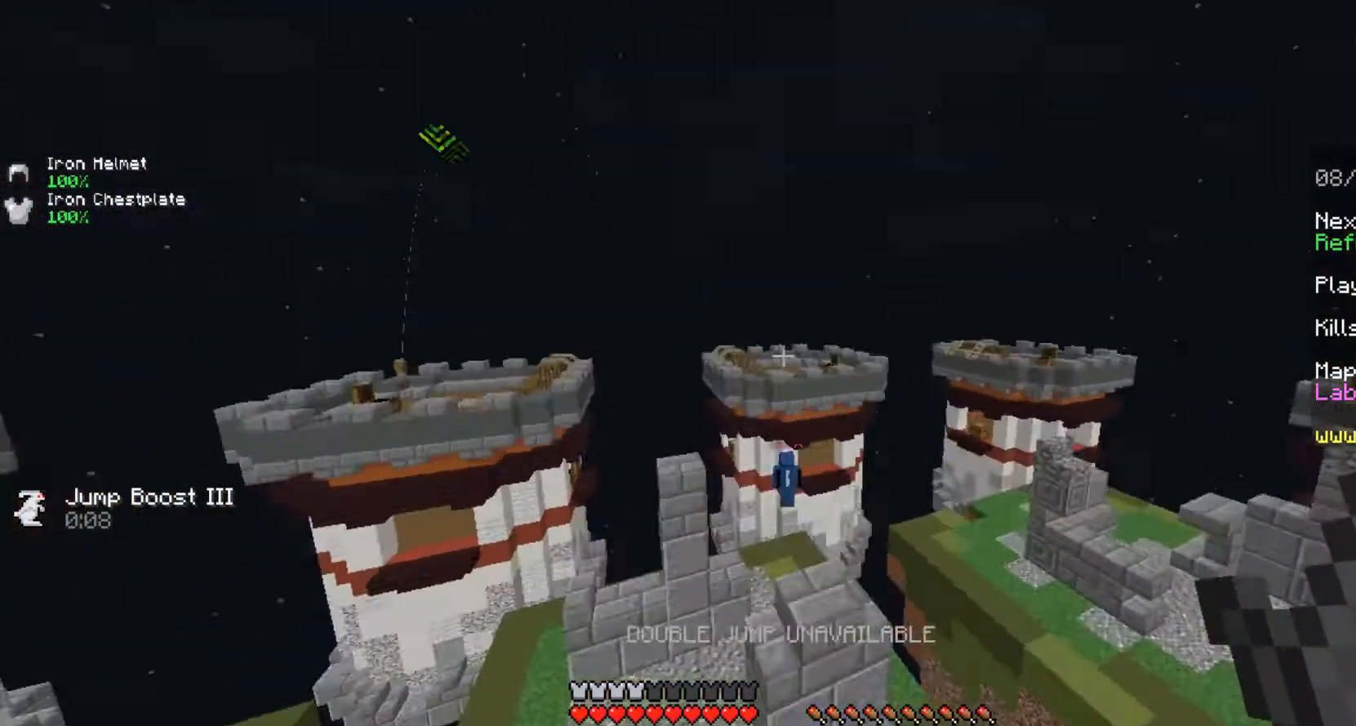
{"keys": [], "mouse": [], "events": [[208, "a", "down"], [250, "w", "up"], [375, "s", "down"], [417, "a", "up"], [500, "s", "up"]]}
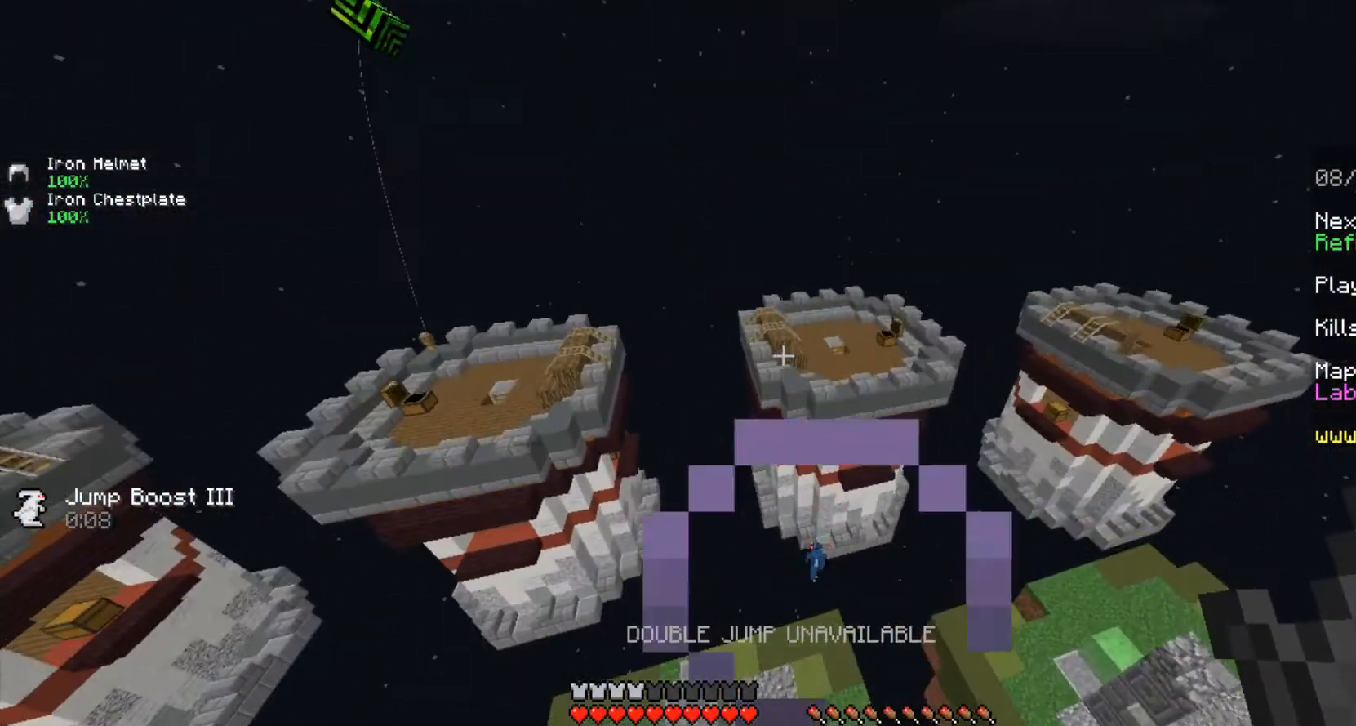
{"keys": ["s"], "mouse": [], "events": [[167, "d", "down"], [375, "d", "up"], [500, "s", "down"]]}
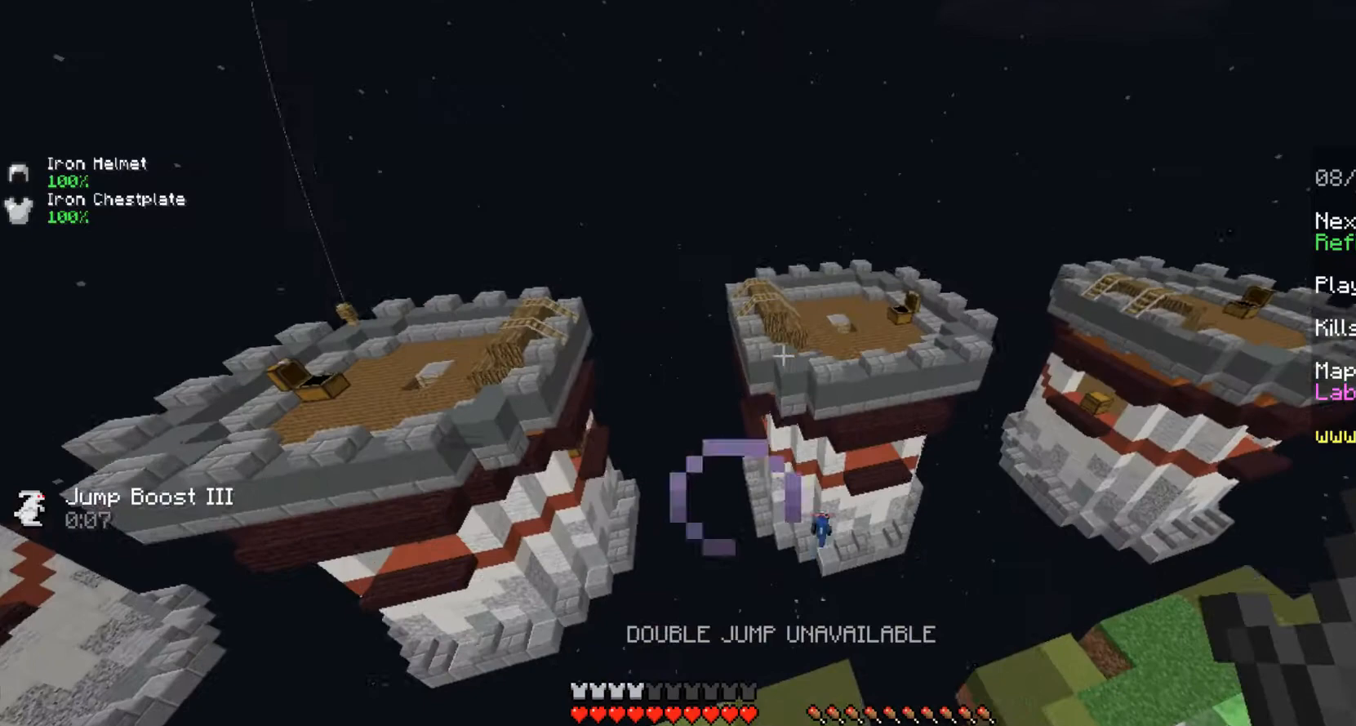
{"keys": [], "mouse": [], "events": [[167, "s", "up"]]}
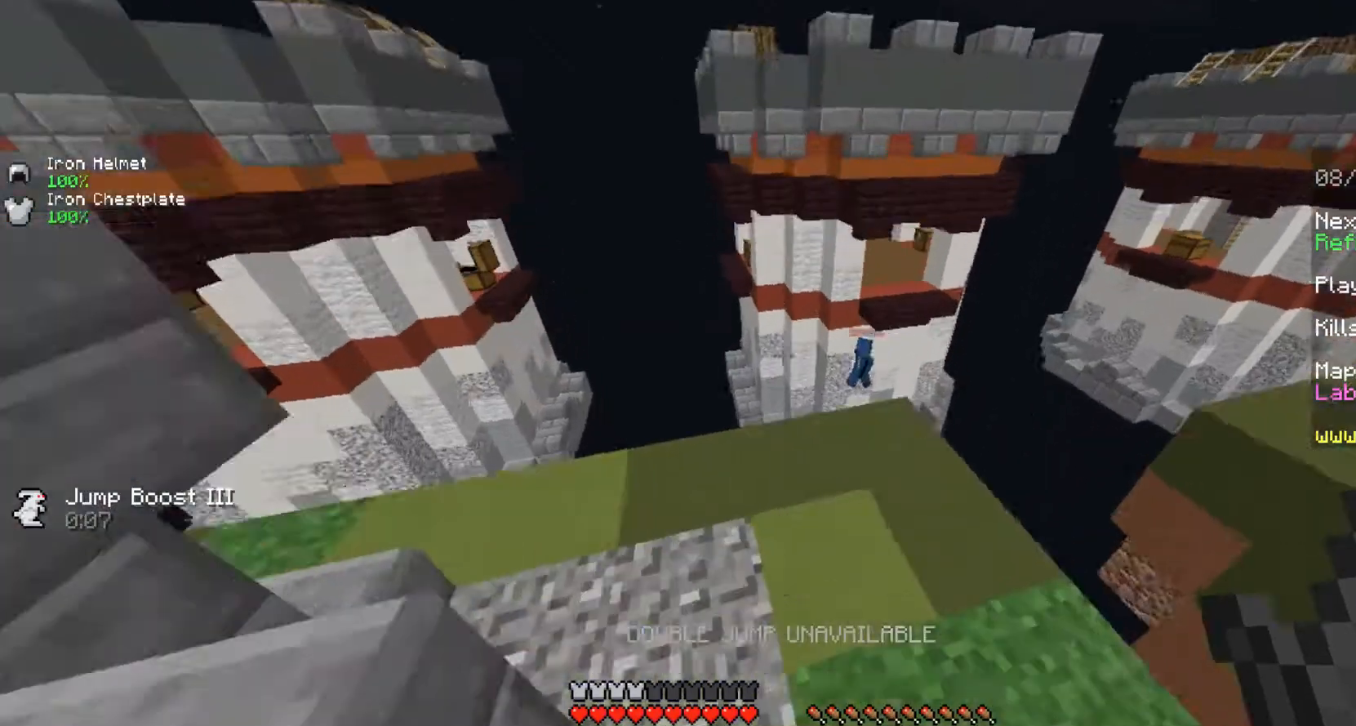
{"keys": ["w"], "mouse": [], "events": [[292, "w", "down"], [417, "w", "up"], [458, "w", "down"]]}
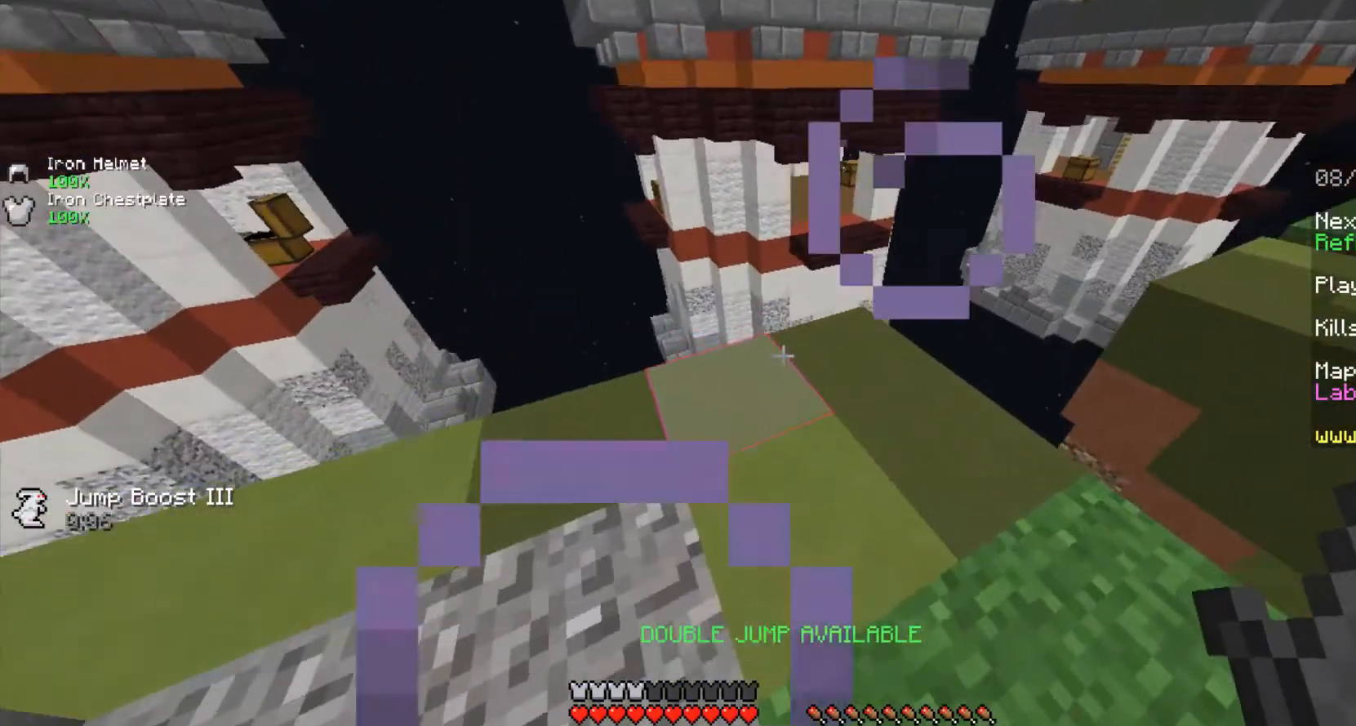
{"keys": [], "mouse": [], "events": [[250, "w", "up"], [333, "d", "down"], [417, "d", "up"]]}